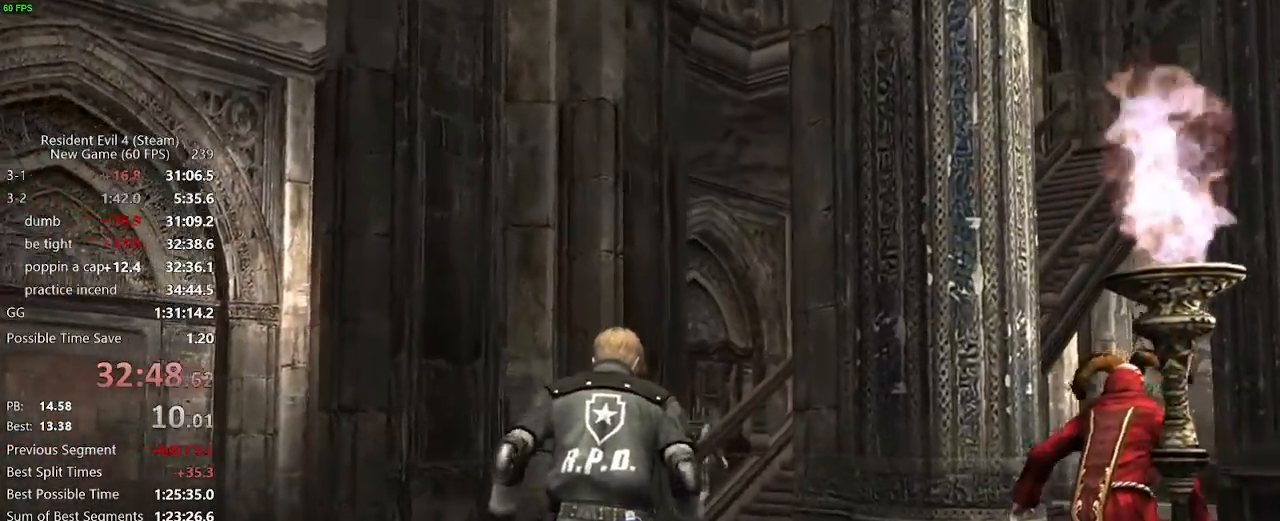
Gameplay with keyboard and mouse; each line is a JSON object with the keys and mouse buttons held at the frame after it. "events" lists presses ("down") and releases ("up") of "a", "backspace", "c", "ctrl_l", "ctrl_r", "d", "e", "f", "g", "q", "r", "return", "s", "shift_r", "space", "tab", "v", "w", "x", "z", "mouse_left", "mouse_wheel" and "mouse_right" between this image and that frame as [ms after this image, input, new state], when the widget could be followed in between. "mouse_left", "mouse_wheel", "mouse_right" = the "left", "wheel", "right" buttons of the "mouse" list. No other keys are recorded. "wheel" means that the mouse wheel is clicked or scrolled. Not read: mouse_move.
{"keys": ["w"], "mouse": [], "events": []}
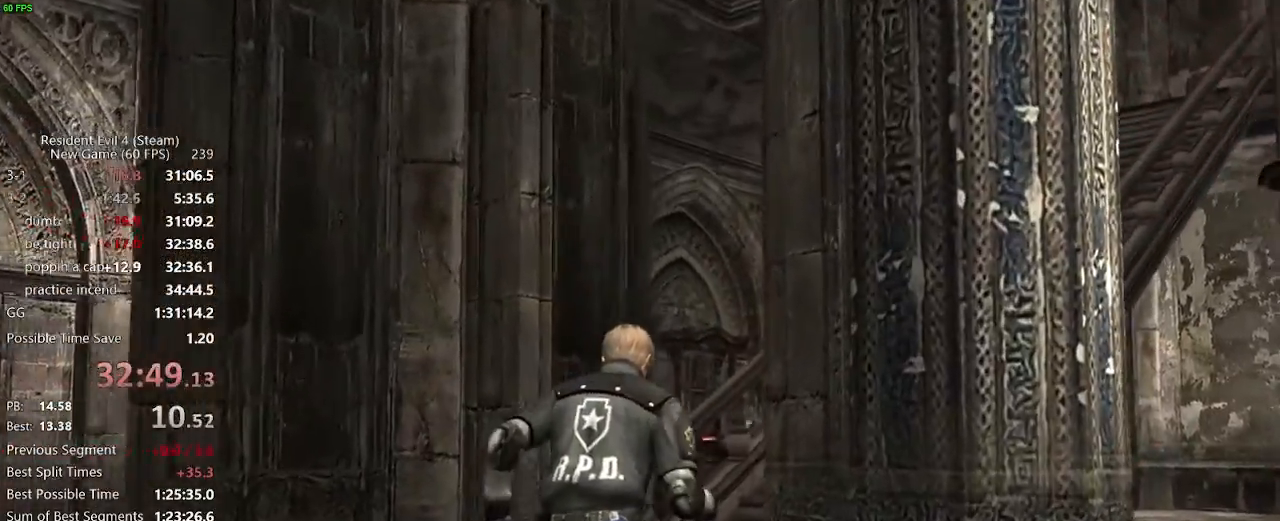
{"keys": ["d", "w"], "mouse": [], "events": [[33, "a", "down"], [83, "a", "up"], [400, "d", "down"]]}
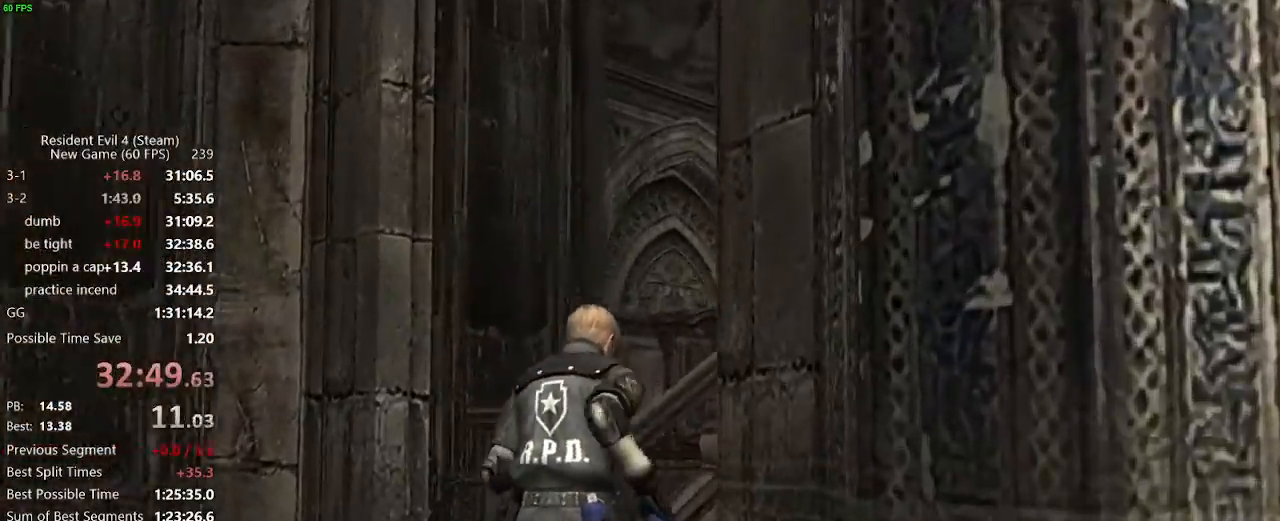
{"keys": ["w"], "mouse": [], "events": [[233, "d", "up"]]}
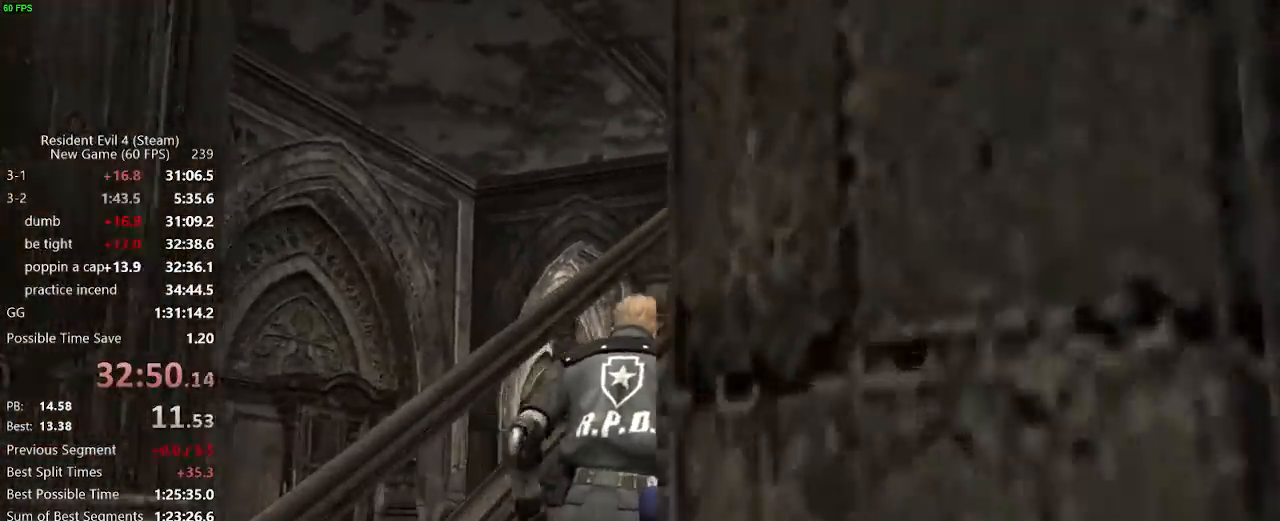
{"keys": ["d", "w"], "mouse": [], "events": [[433, "d", "down"]]}
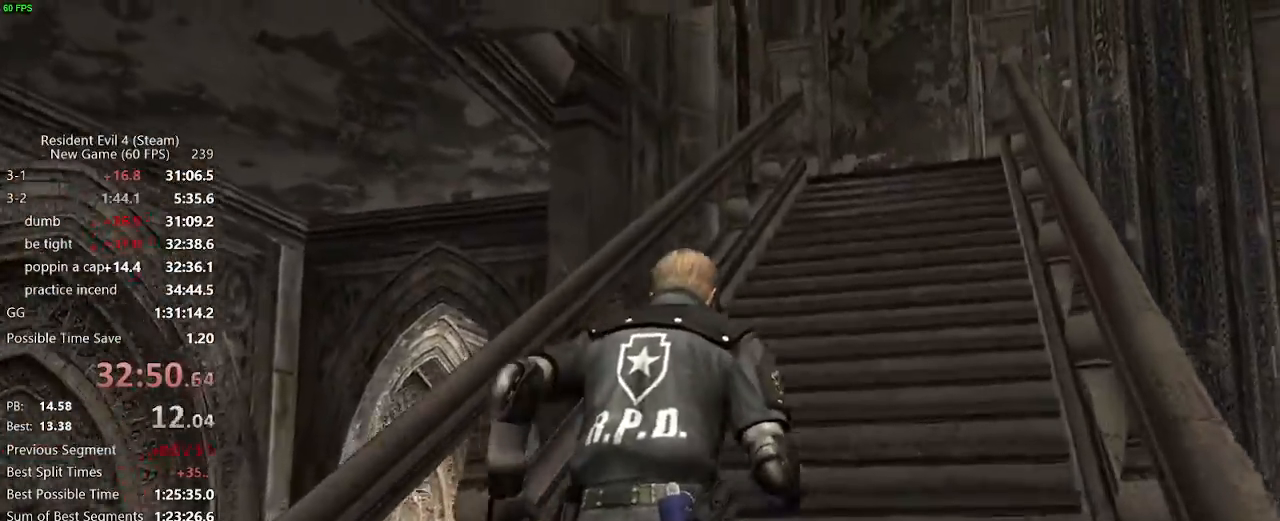
{"keys": ["w"], "mouse": [], "events": [[33, "d", "up"]]}
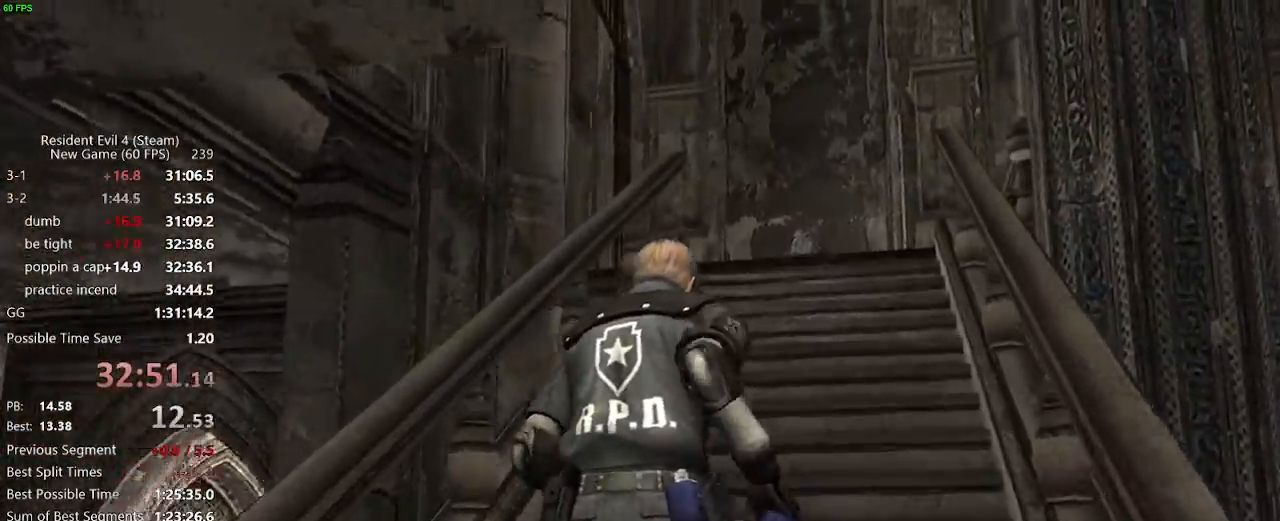
{"keys": ["w"], "mouse": [], "events": []}
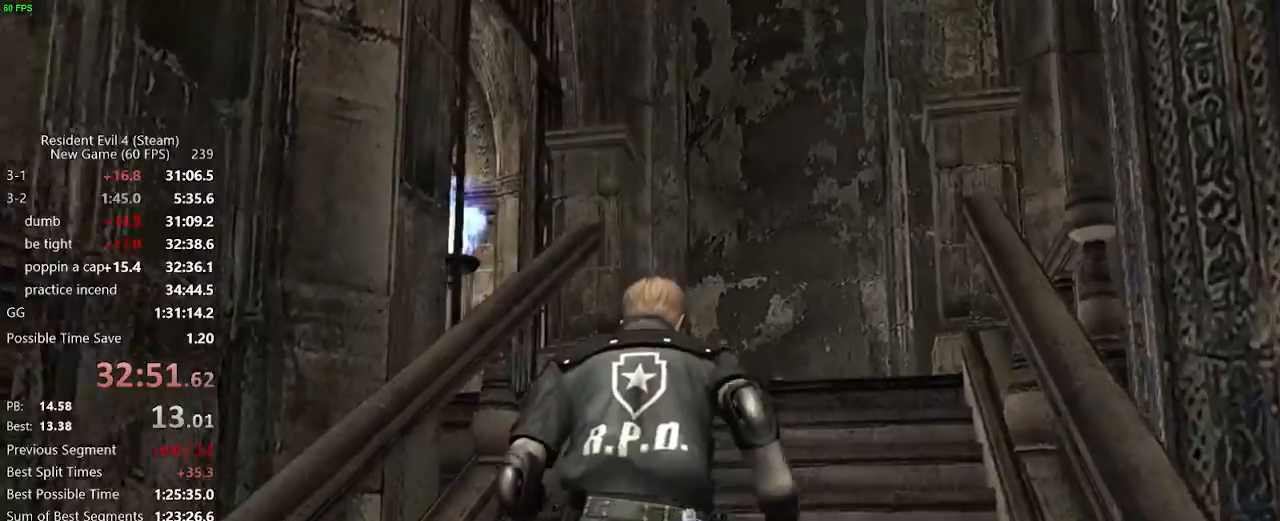
{"keys": ["a", "w"], "mouse": [], "events": [[300, "a", "down"]]}
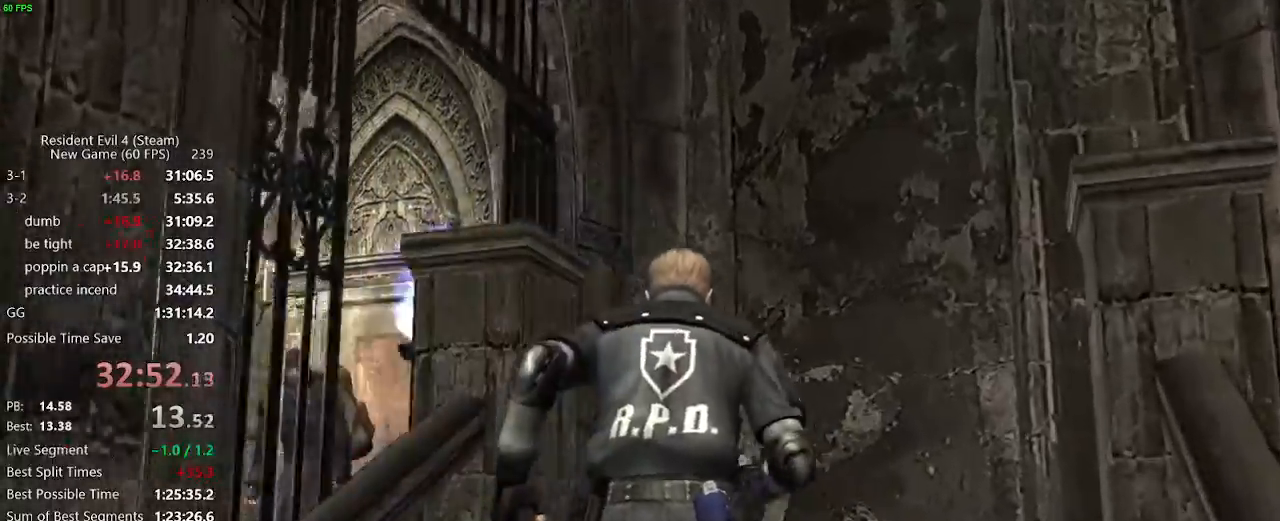
{"keys": ["a", "w"], "mouse": [], "events": []}
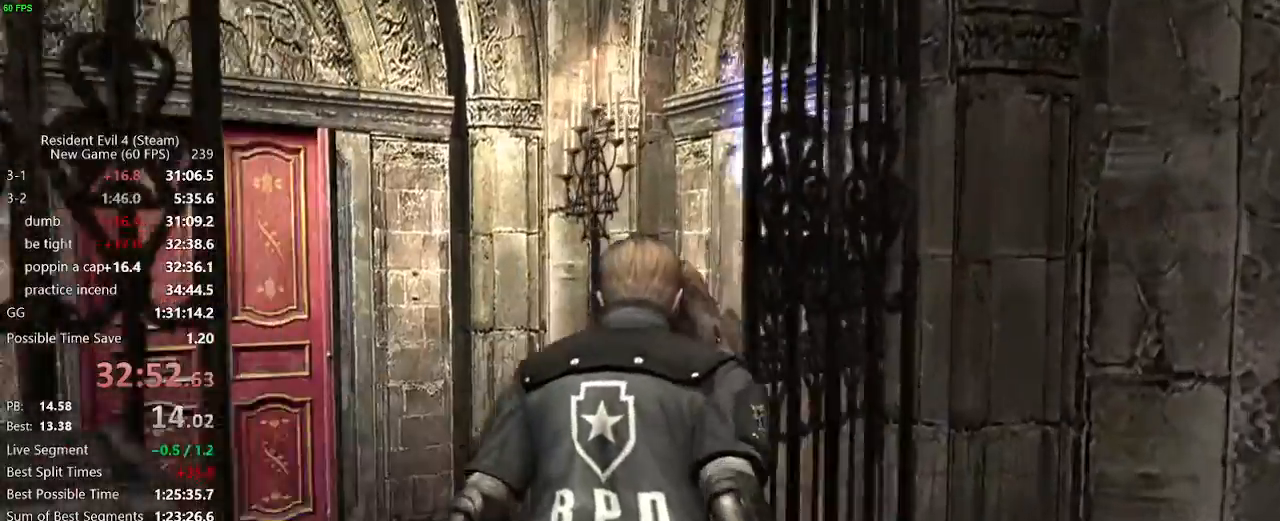
{"keys": ["w"], "mouse": [], "events": [[467, "a", "up"]]}
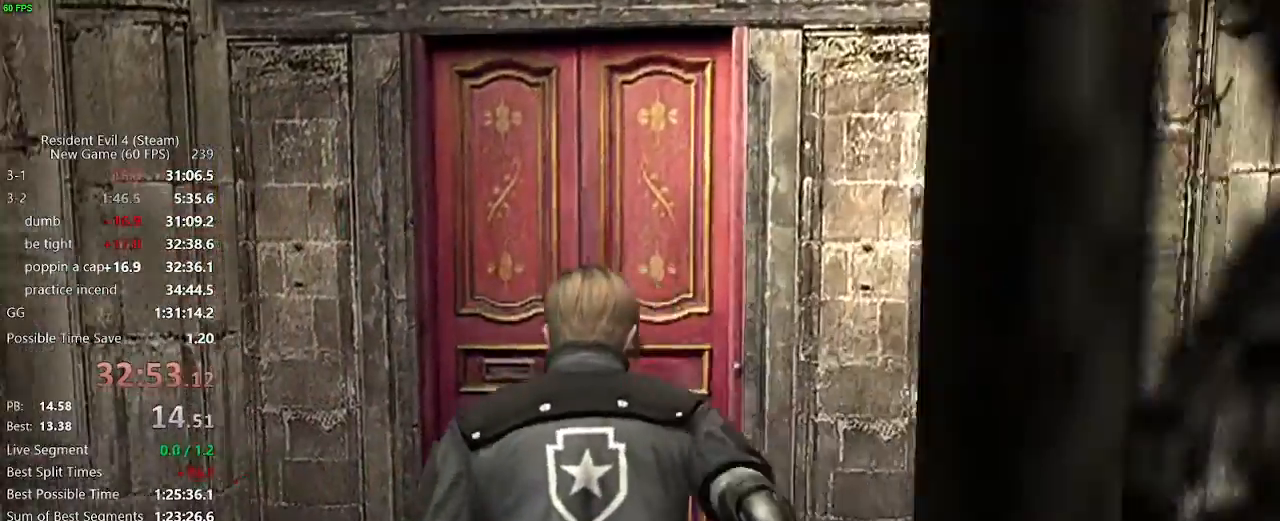
{"keys": ["f", "w"], "mouse": [], "events": [[200, "f", "down"], [250, "f", "up"], [300, "f", "down"], [383, "f", "up"], [433, "f", "down"]]}
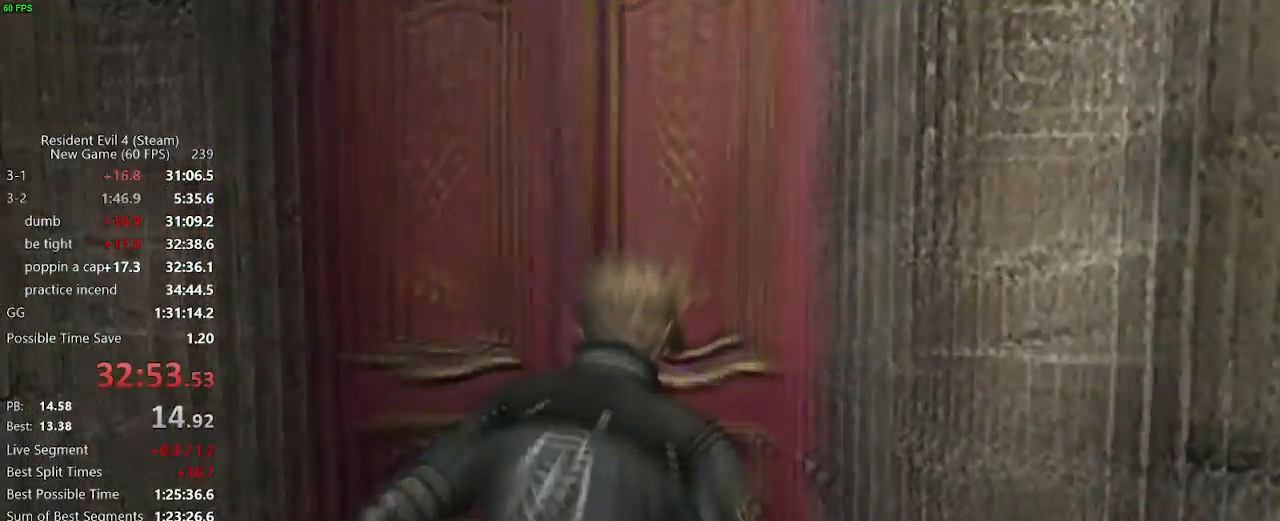
{"keys": ["w"], "mouse": [], "events": [[33, "f", "up"], [83, "f", "down"], [217, "f", "up"], [267, "f", "down"], [317, "f", "up"], [350, "f", "down"], [400, "f", "up"], [450, "f", "down"], [500, "f", "up"]]}
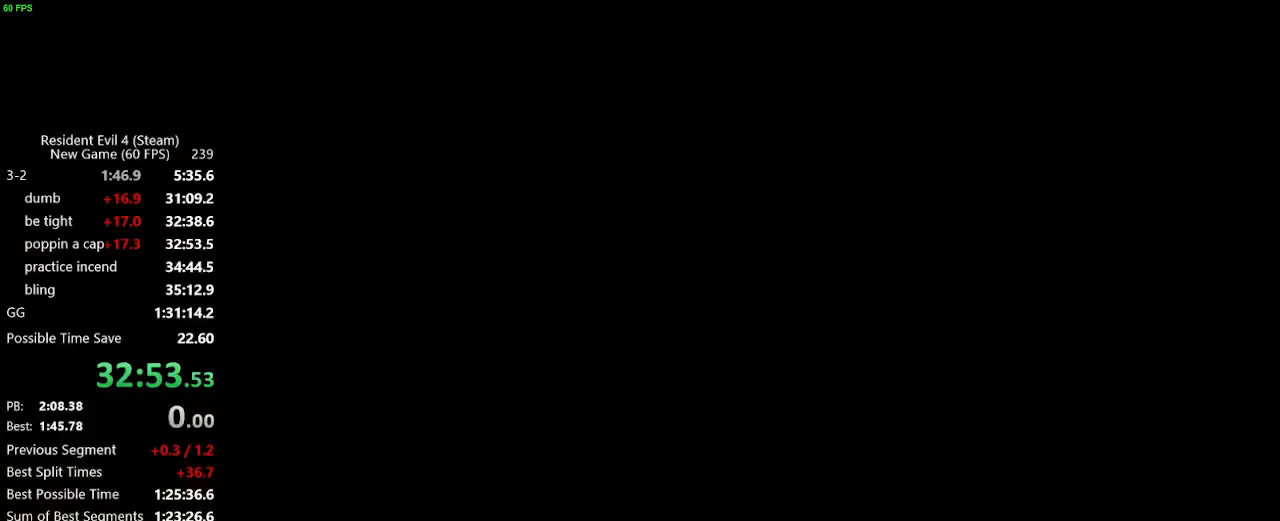
{"keys": ["w"], "mouse": [], "events": [[50, "f", "down"], [83, "f", "up"], [133, "f", "down"], [183, "f", "up"]]}
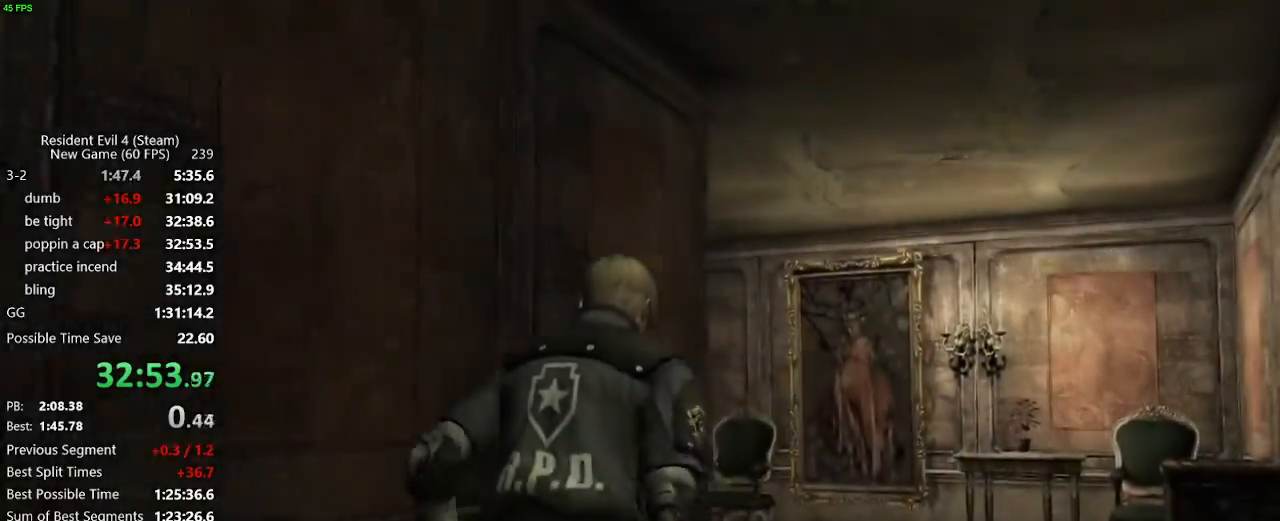
{"keys": ["w"], "mouse": [], "events": []}
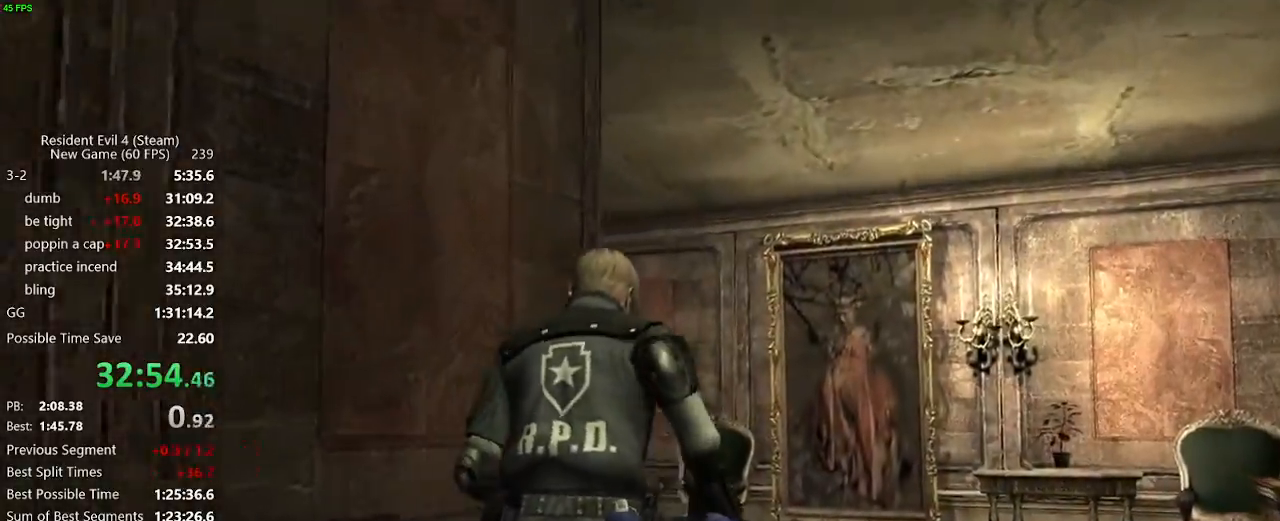
{"keys": ["w"], "mouse": [], "events": [[217, "a", "down"], [500, "a", "up"]]}
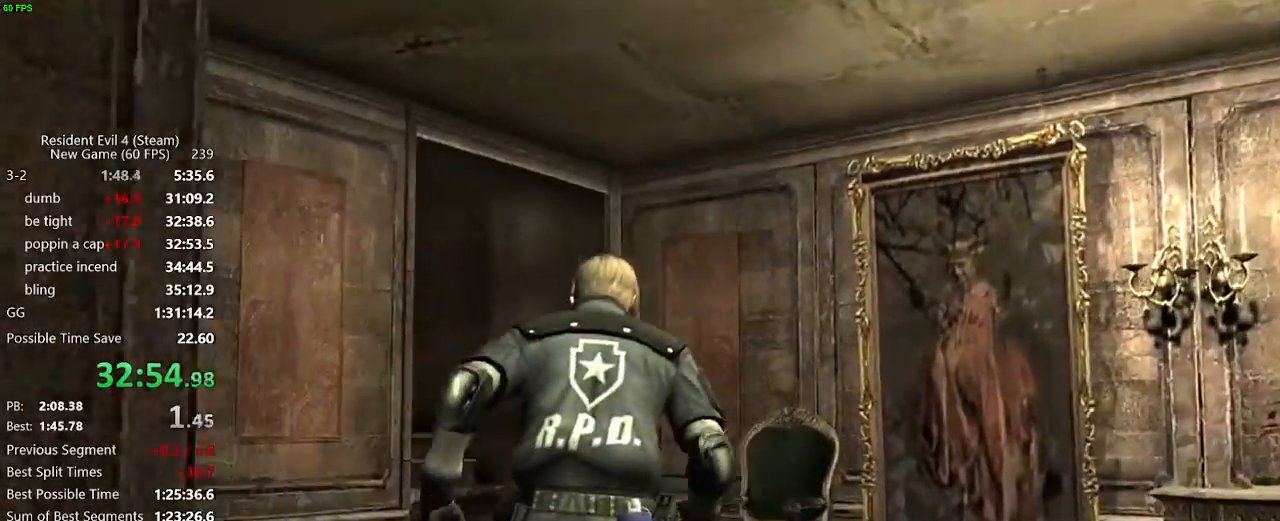
{"keys": ["w"], "mouse": [], "events": [[133, "a", "down"], [317, "a", "up"]]}
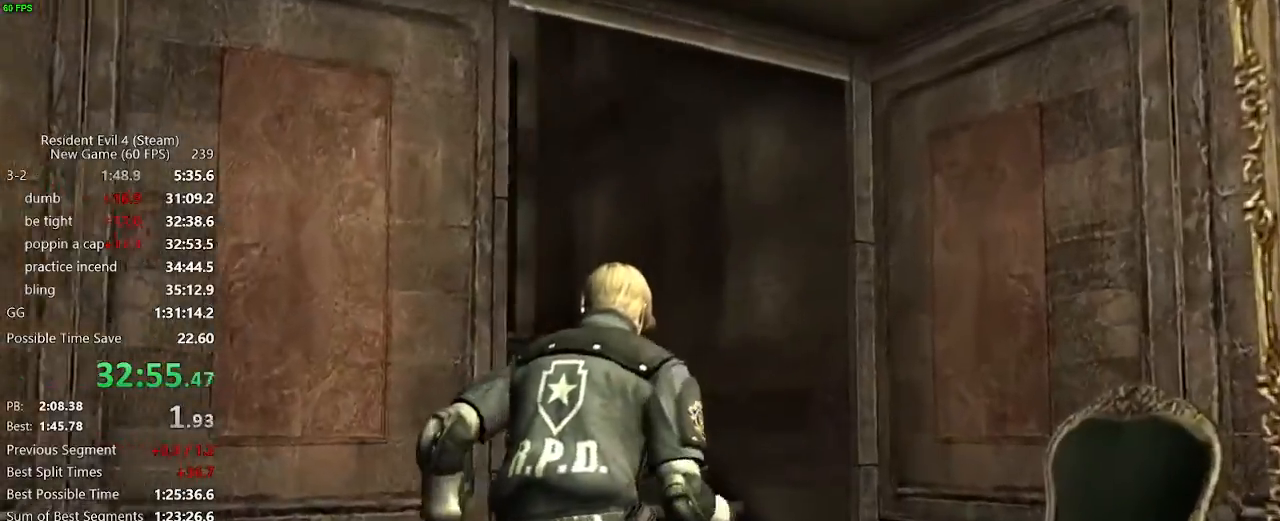
{"keys": ["w"], "mouse": [], "events": [[200, "a", "down"], [433, "a", "up"]]}
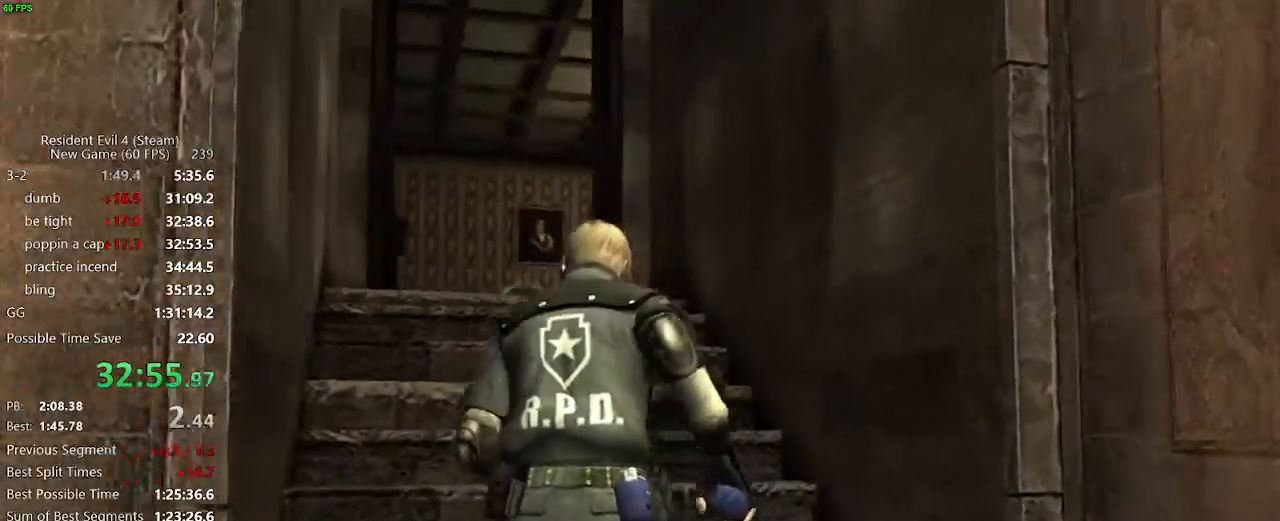
{"keys": ["a", "w"], "mouse": [], "events": [[117, "a", "down"], [267, "a", "up"], [450, "a", "down"]]}
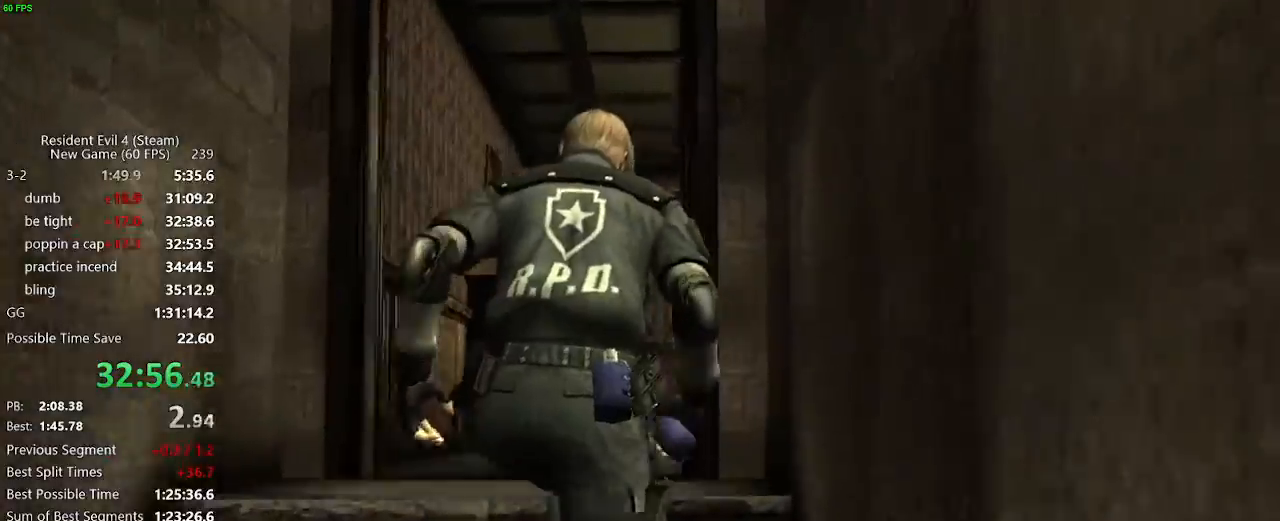
{"keys": ["d", "w"], "mouse": [], "events": [[100, "a", "up"], [283, "d", "down"]]}
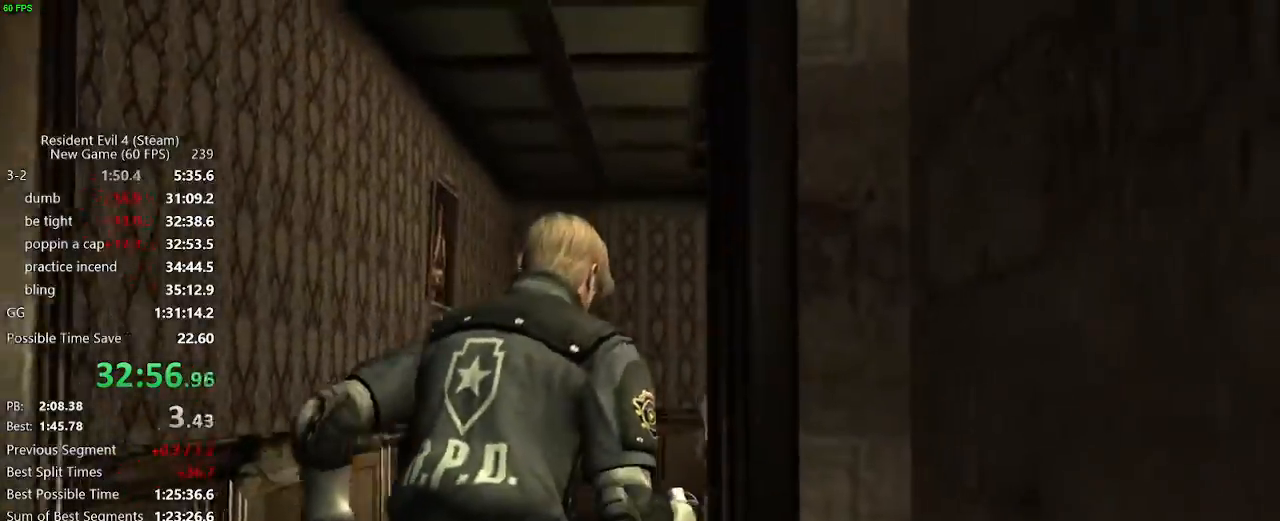
{"keys": ["w"], "mouse": [], "events": [[483, "d", "up"]]}
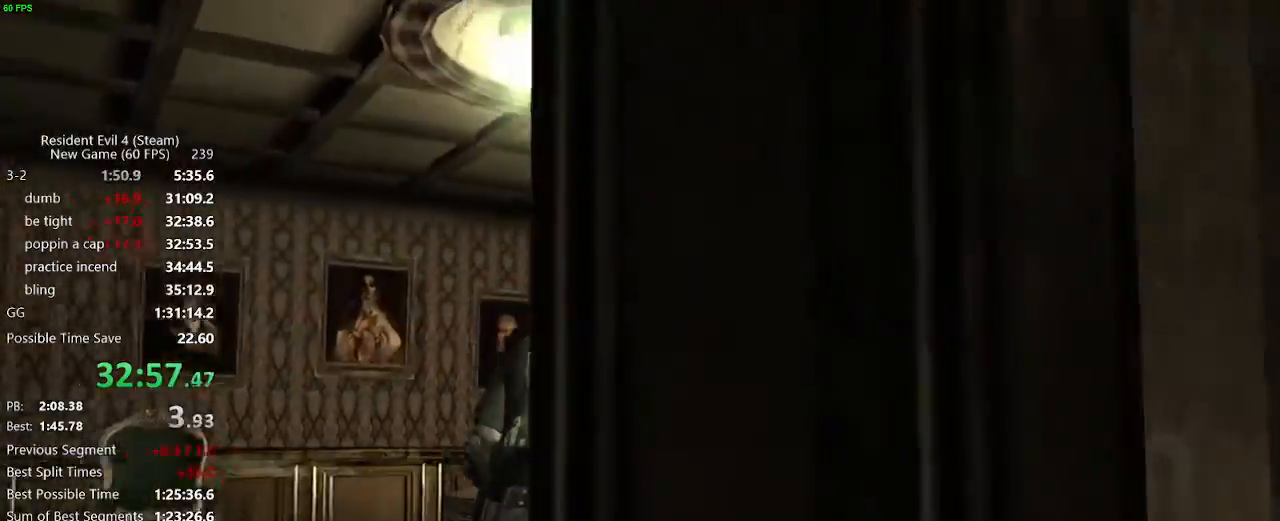
{"keys": ["d", "w"], "mouse": [], "events": [[117, "d", "down"], [167, "d", "up"], [500, "d", "down"]]}
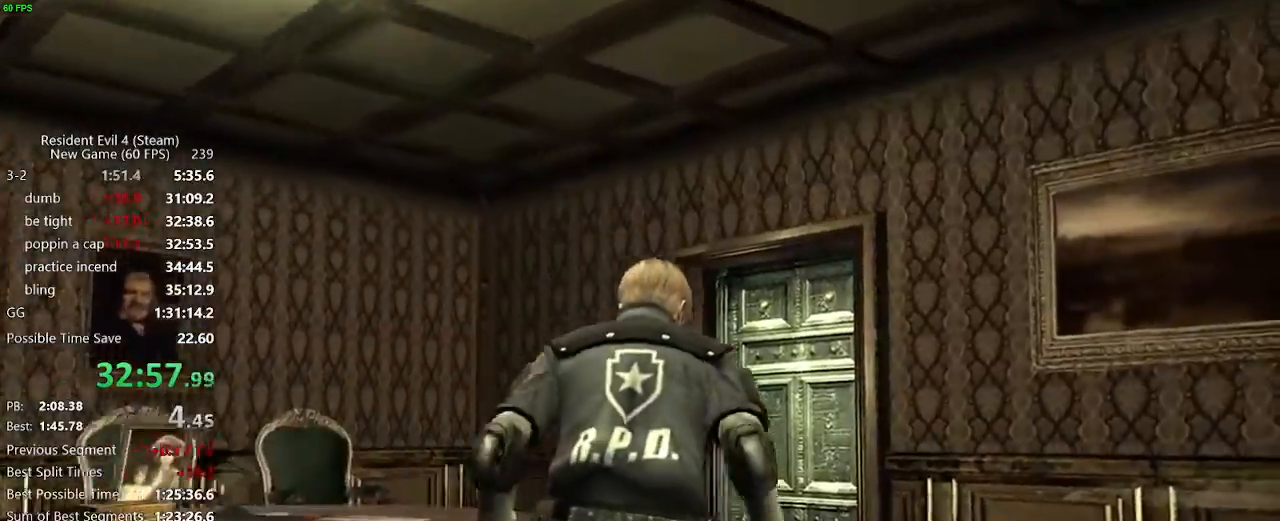
{"keys": ["d", "w"], "mouse": [], "events": [[50, "d", "up"], [233, "a", "down"], [367, "a", "up"], [500, "d", "down"]]}
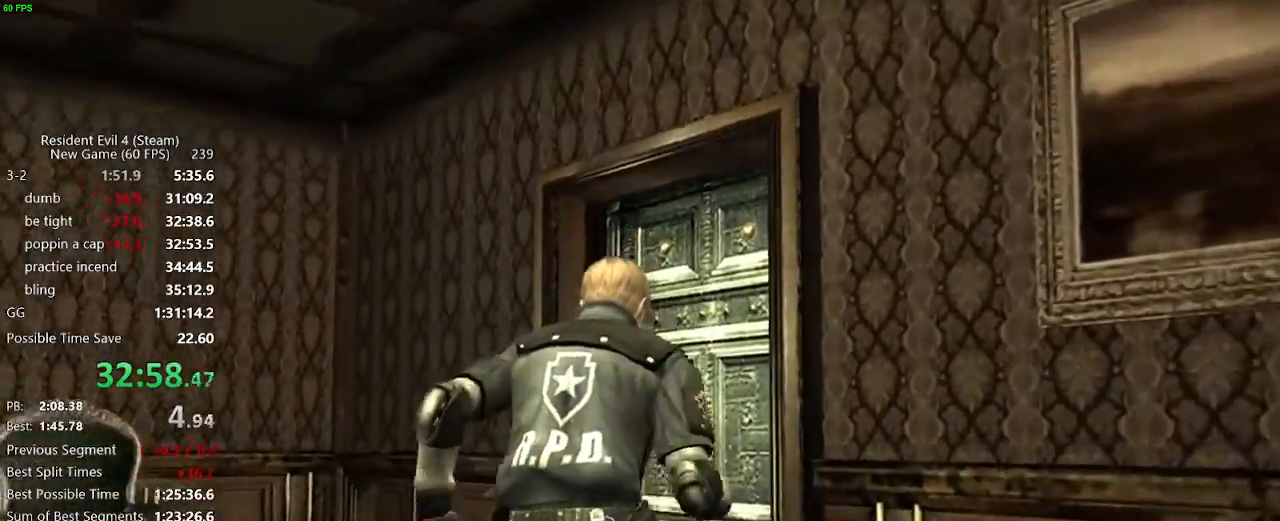
{"keys": ["w"], "mouse": [], "events": [[117, "d", "up"], [200, "f", "down"], [300, "f", "up"], [333, "f", "down"], [383, "f", "up"], [433, "f", "down"], [483, "f", "up"]]}
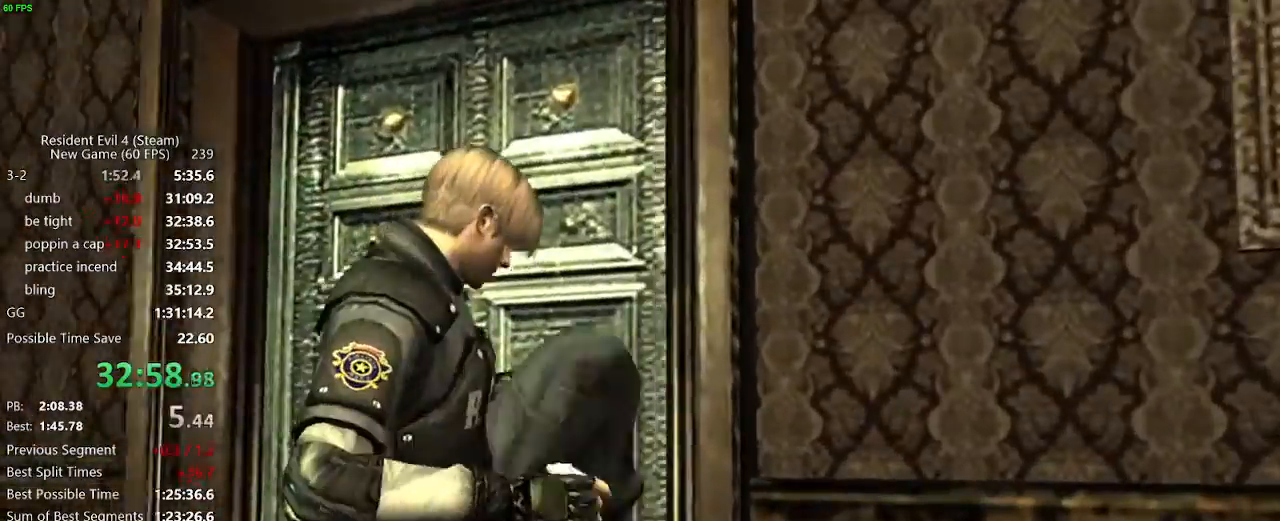
{"keys": ["f", "w"], "mouse": [], "events": [[33, "f", "down"], [67, "f", "up"], [117, "f", "down"], [167, "f", "up"], [217, "f", "down"], [267, "f", "up"], [317, "f", "down"], [350, "f", "up"], [400, "f", "down"], [450, "f", "up"], [500, "f", "down"]]}
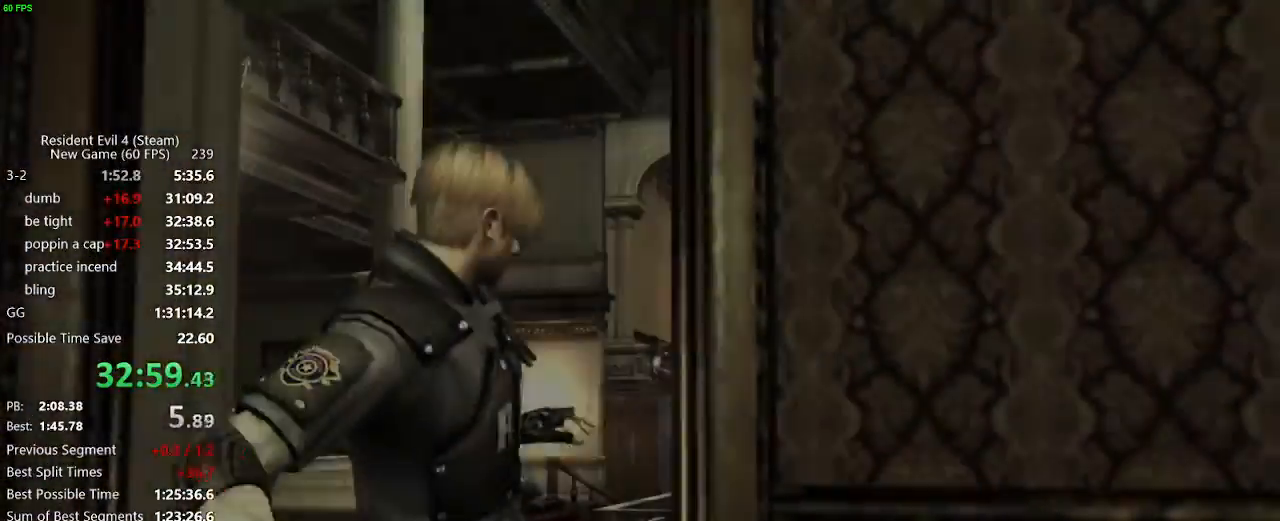
{"keys": ["a", "w"], "mouse": [], "events": [[50, "f", "up"], [283, "a", "down"], [417, "a", "up"], [467, "a", "down"]]}
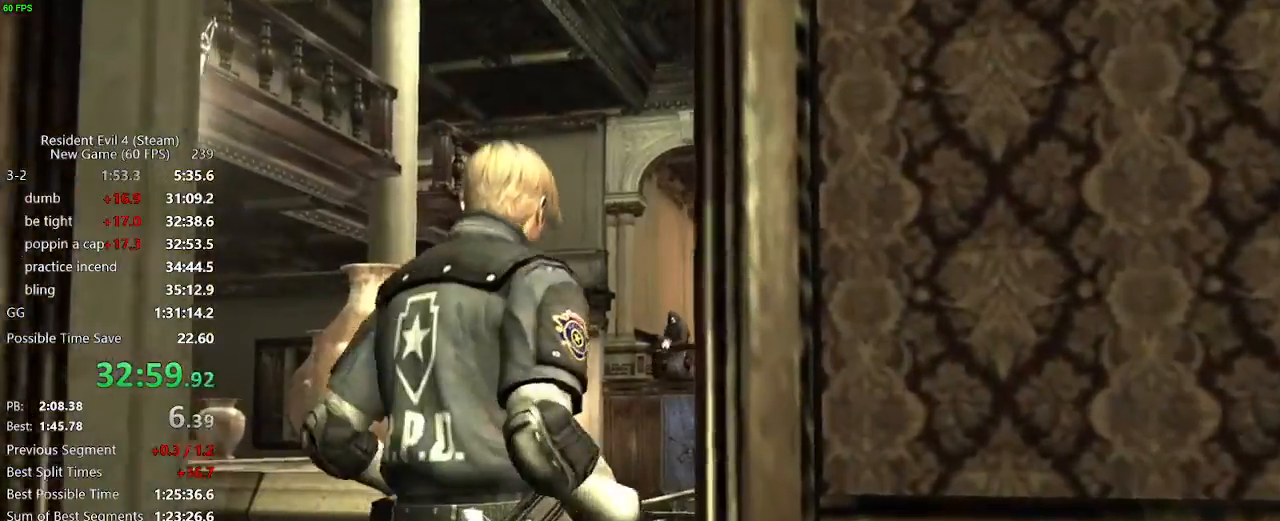
{"keys": ["w"], "mouse": [], "events": [[200, "a", "up"]]}
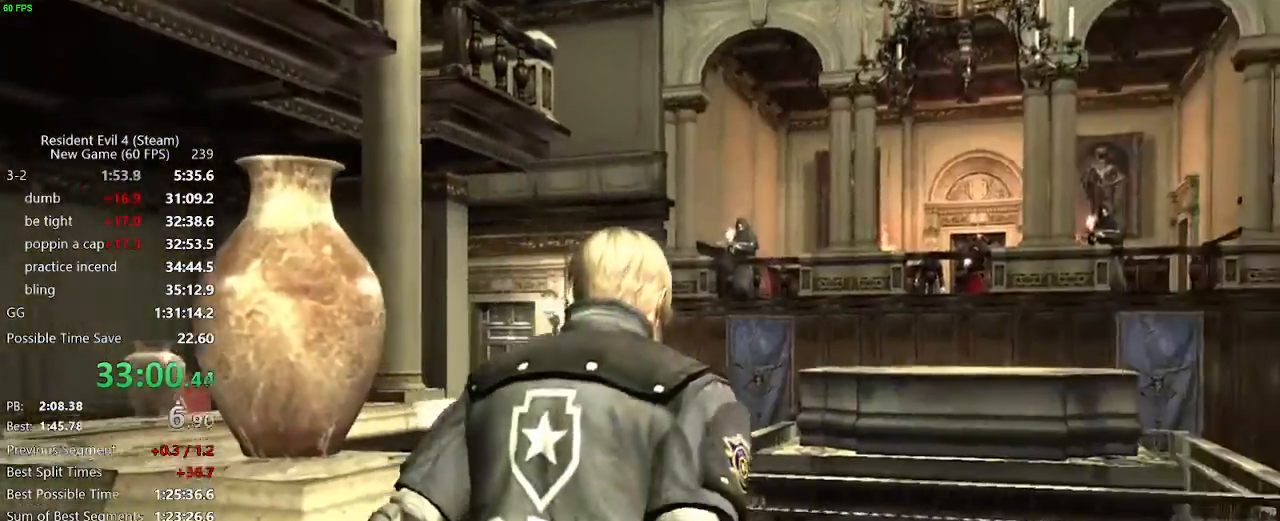
{"keys": ["a", "w"], "mouse": [], "events": [[33, "a", "down"], [83, "a", "up"], [450, "a", "down"]]}
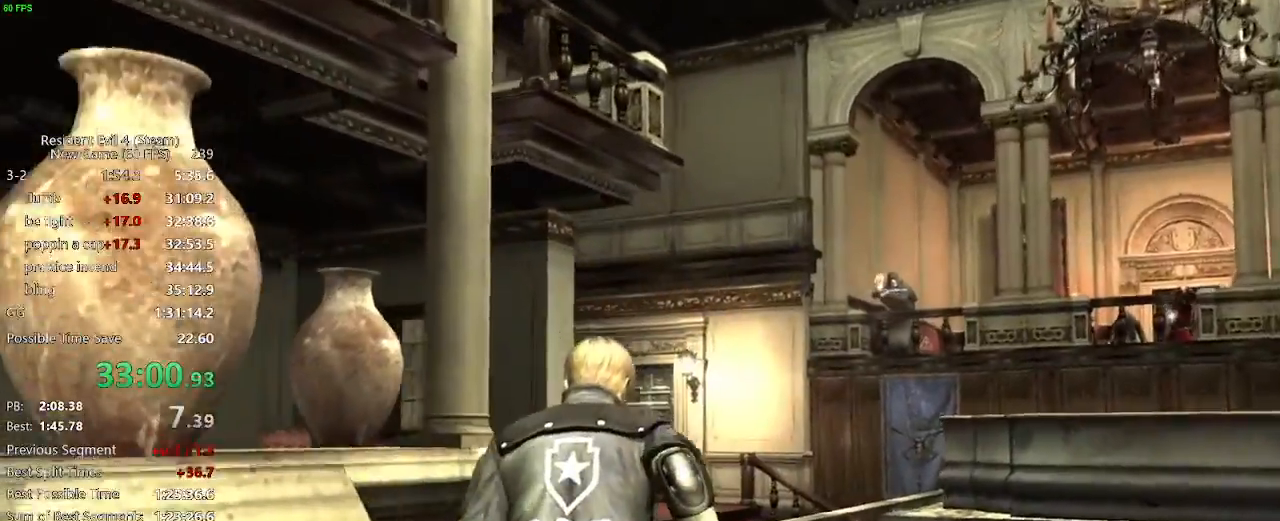
{"keys": ["w"], "mouse": [], "events": [[83, "a", "up"]]}
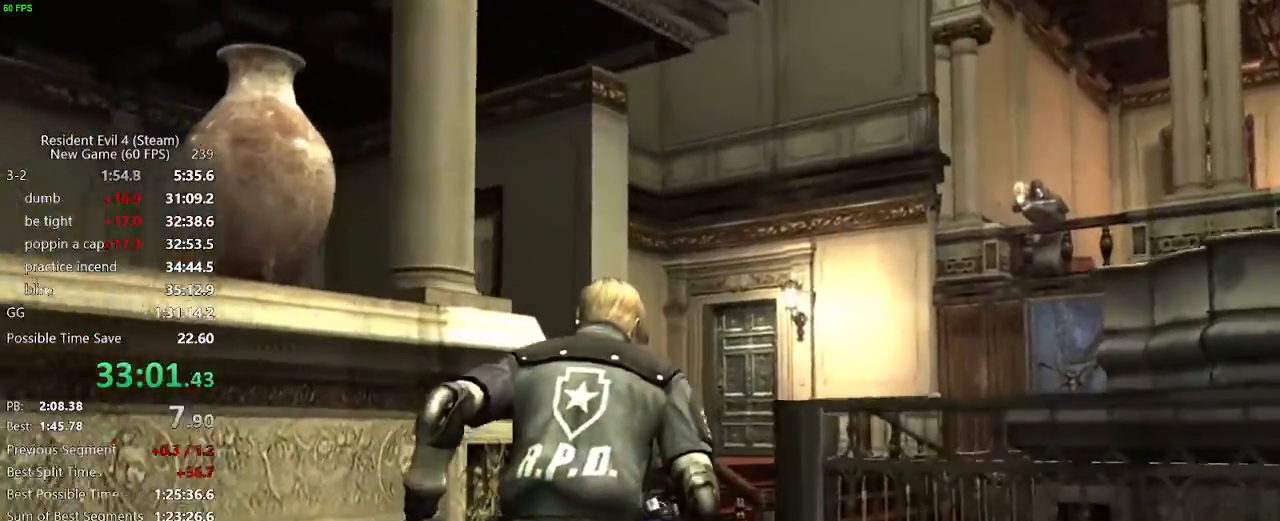
{"keys": ["d", "w"], "mouse": []}
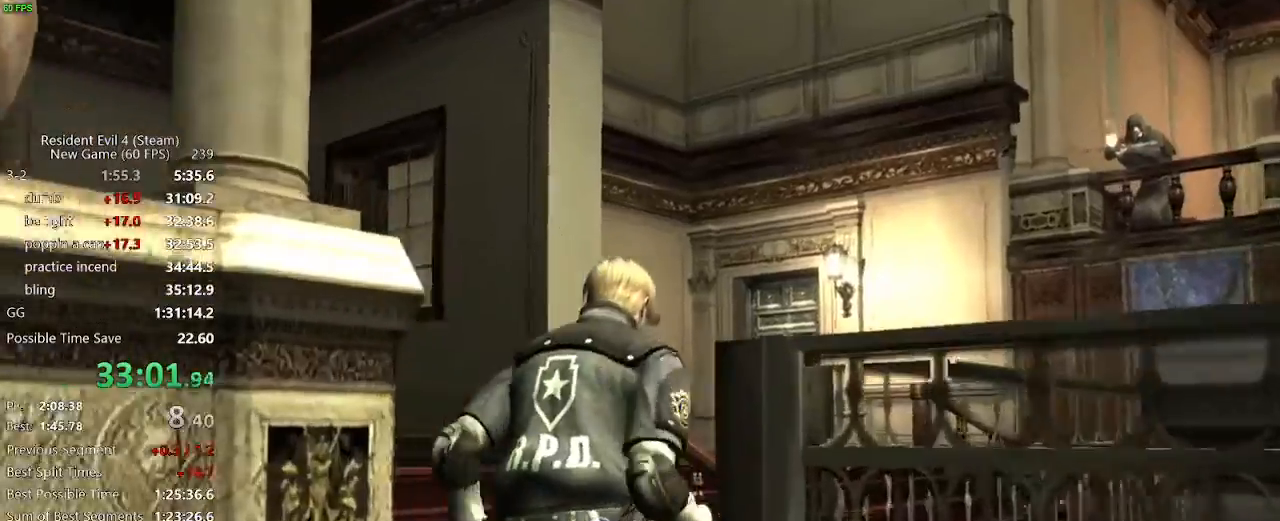
{"keys": ["w"], "mouse": [], "events": [[83, "d", "up"], [217, "d", "down"], [317, "d", "up"]]}
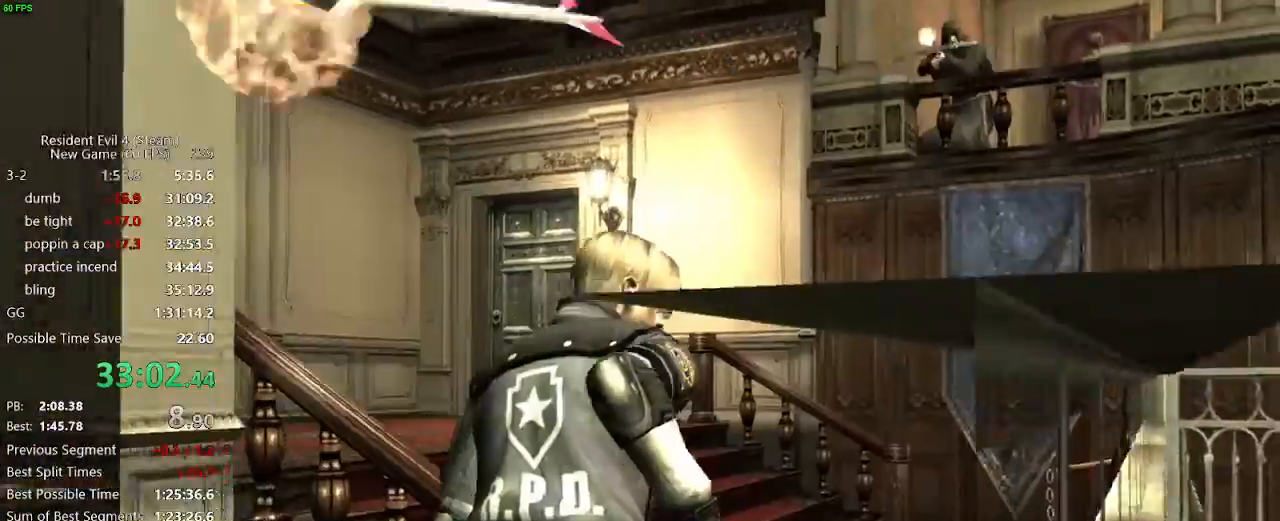
{"keys": ["a", "w"], "mouse": [], "events": [[183, "a", "down"]]}